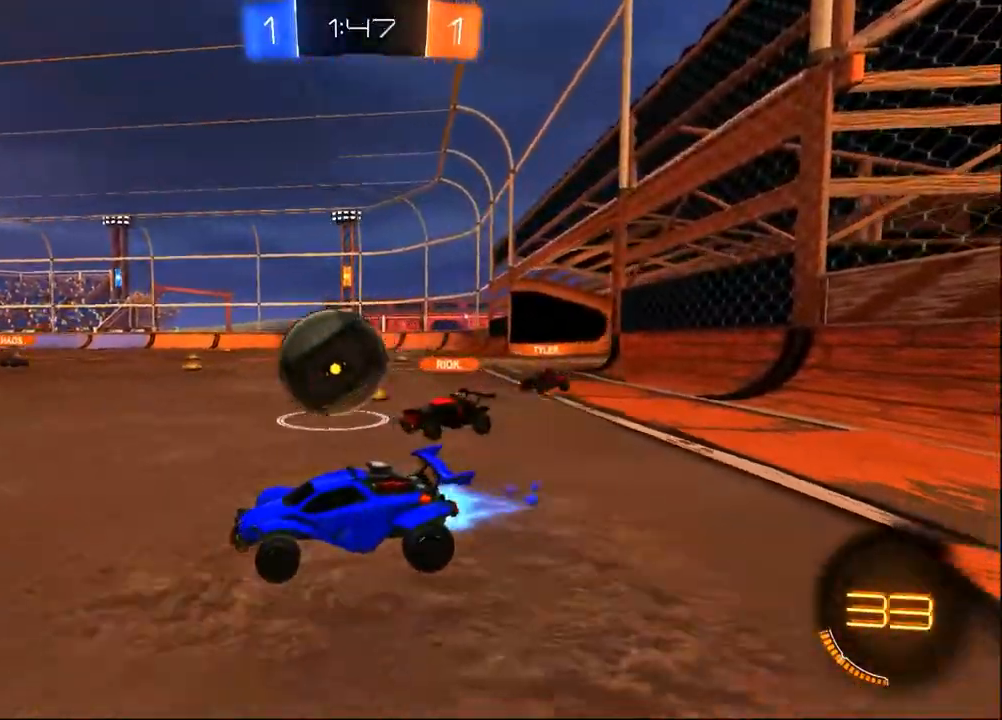
Gameplay with a controller (PlayStation layout); each line is a JSON object with the inputs held at the frame after it (dt_ms = milliseconds from this image to that frame). "events" lists button and stick changes between this image and that frame as [ms after this image, input, new state], when the widget could be followed in between. Not read: R1 SELECT.
{"dt_ms": 500, "buttons": ["R2"], "left_stick": "down-right", "right_stick": "center", "events": [[150, "left_stick", "right"], [333, "left_stick", "down-right"]]}
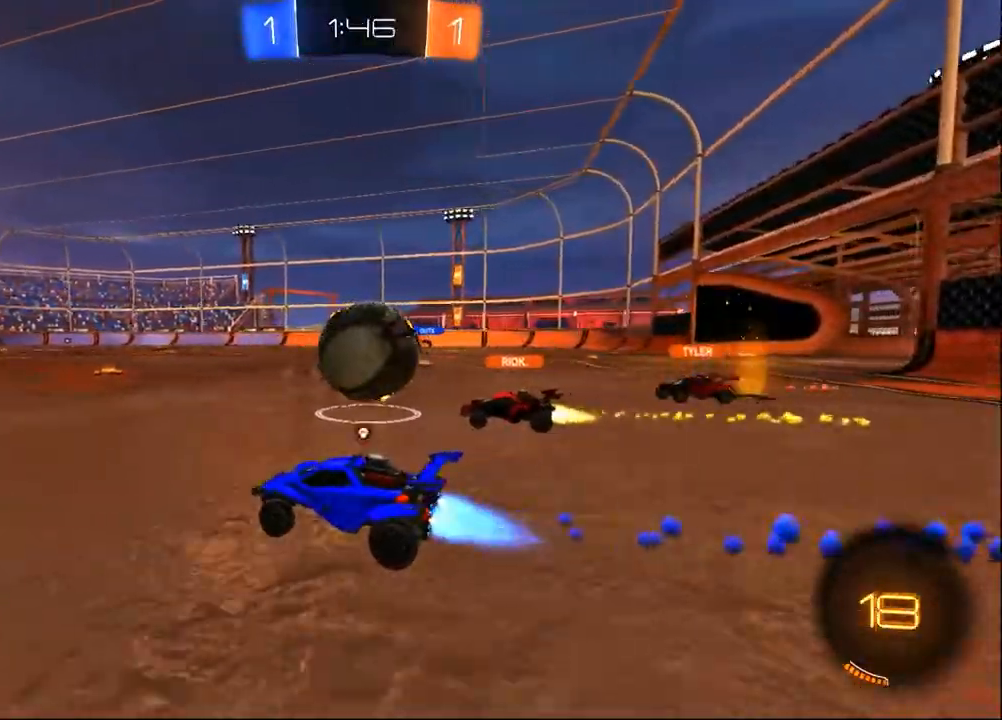
{"dt_ms": 500, "buttons": ["R2"], "left_stick": "center", "right_stick": "center", "events": [[33, "TRIANGLE", "down"], [117, "TRIANGLE", "up"], [400, "left_stick", "center"]]}
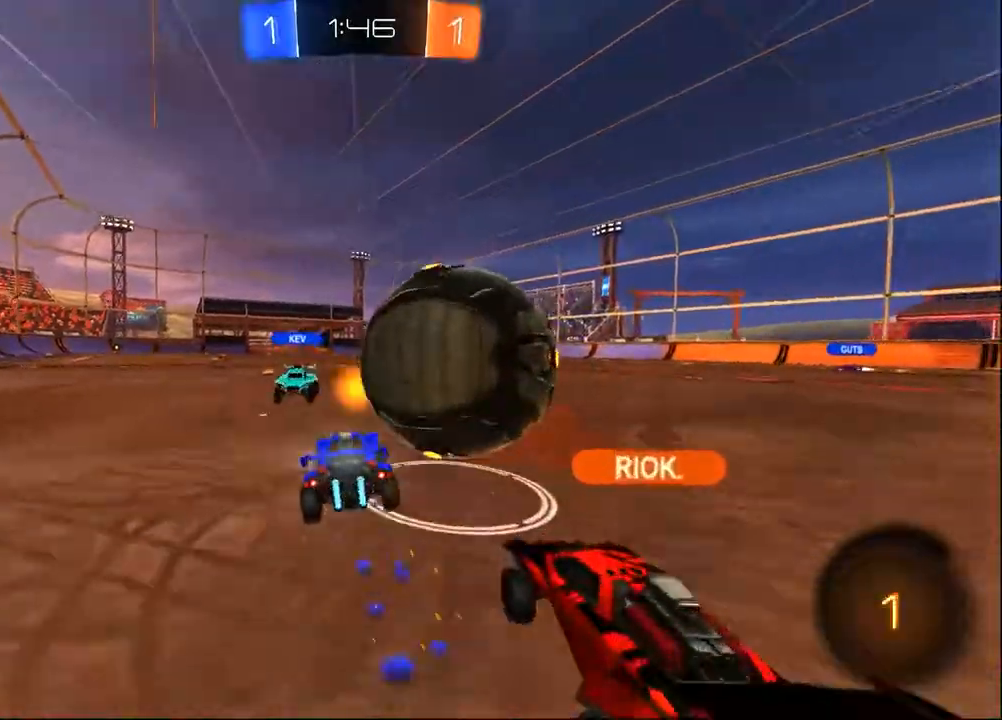
{"dt_ms": 500, "buttons": ["R2"], "left_stick": "center", "right_stick": "center", "events": []}
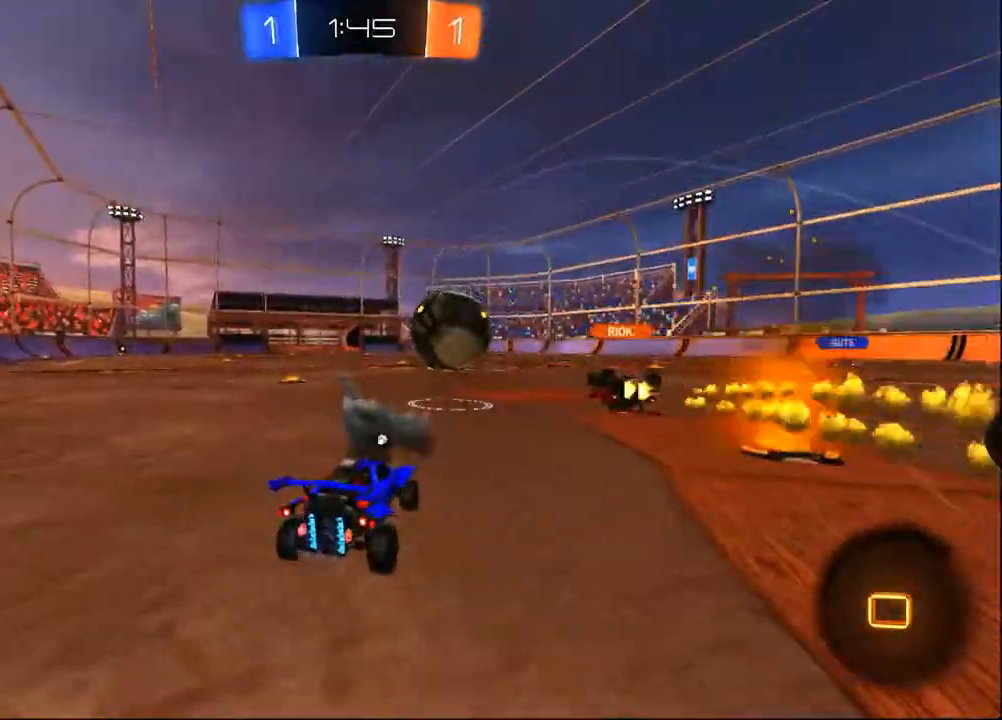
{"dt_ms": 500, "buttons": ["R2"], "left_stick": "left", "right_stick": "center", "events": [[233, "TRIANGLE", "down"], [233, "left_stick", "left"], [333, "TRIANGLE", "up"]]}
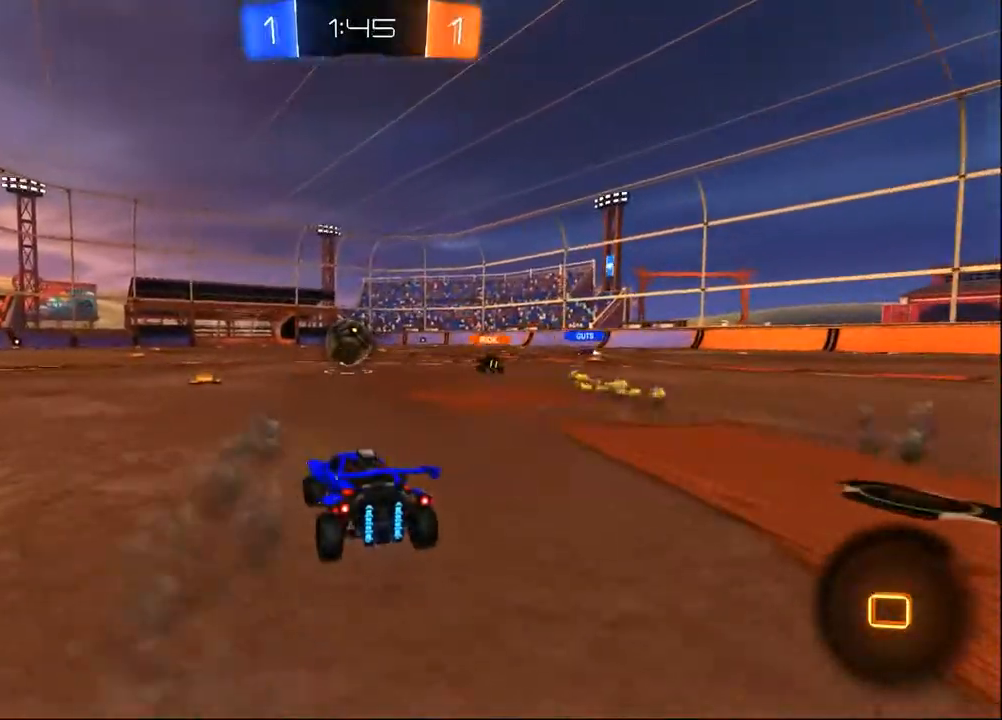
{"dt_ms": 500, "buttons": ["R2"], "left_stick": "center", "right_stick": "center", "events": [[33, "left_stick", "center"], [267, "CROSS", "down"], [283, "CROSS", "up"], [283, "left_stick", "up"], [300, "CROSS", "down"], [417, "left_stick", "center"], [450, "CROSS", "up"]]}
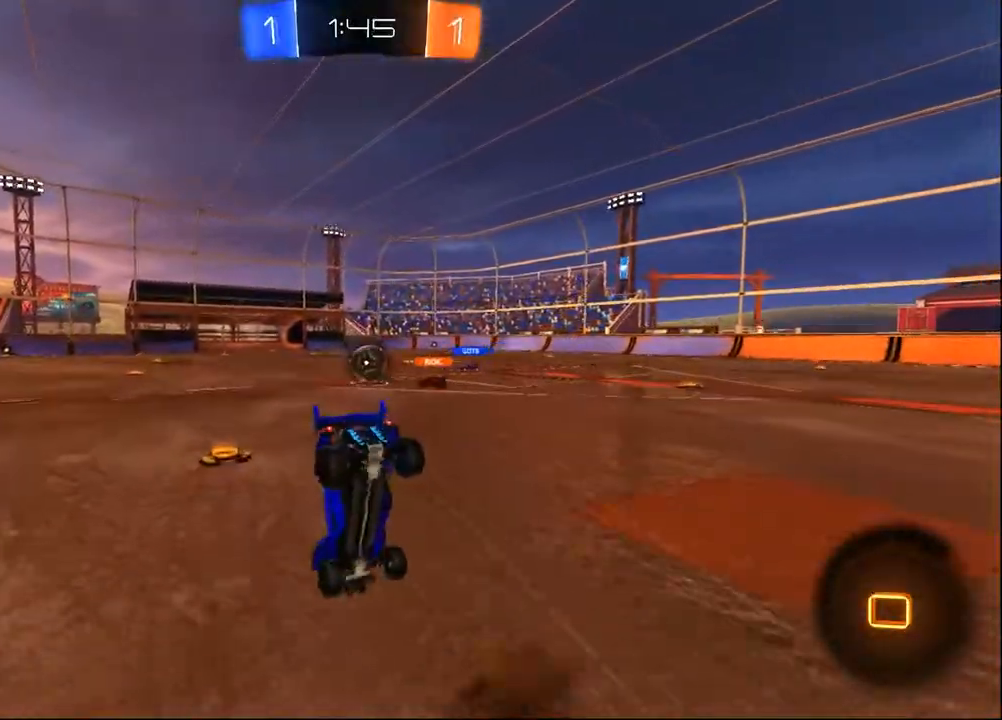
{"dt_ms": 500, "buttons": ["R2"], "left_stick": "center", "right_stick": "center", "events": [[50, "DPAD_DOWN", "down"], [133, "DPAD_DOWN", "up"], [183, "DPAD_DOWN", "down"], [283, "DPAD_DOWN", "up"]]}
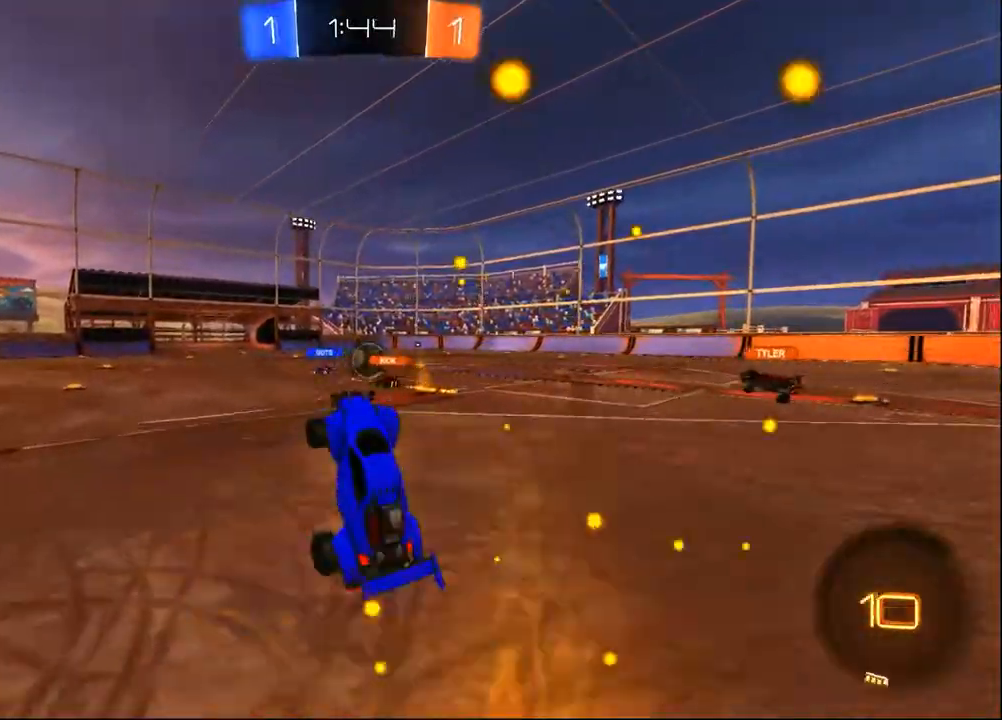
{"dt_ms": 500, "buttons": ["R2"], "left_stick": "center", "right_stick": "center", "events": []}
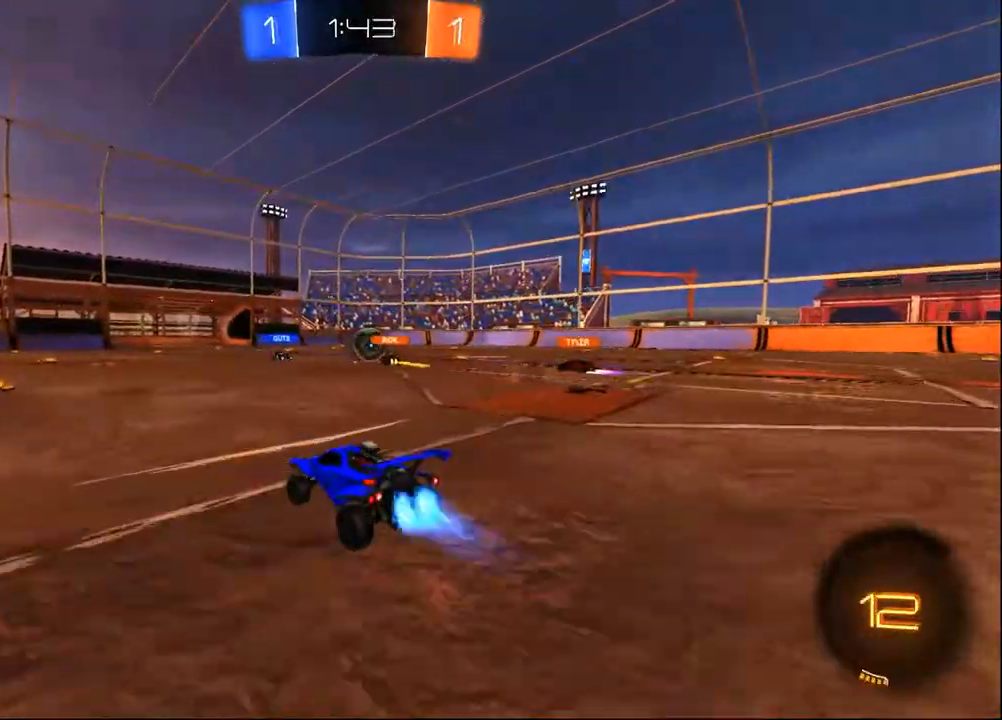
{"dt_ms": 500, "buttons": ["R2"], "left_stick": "center", "right_stick": "center", "events": [[133, "CROSS", "down"], [167, "left_stick", "up"], [383, "CROSS", "up"], [383, "left_stick", "center"]]}
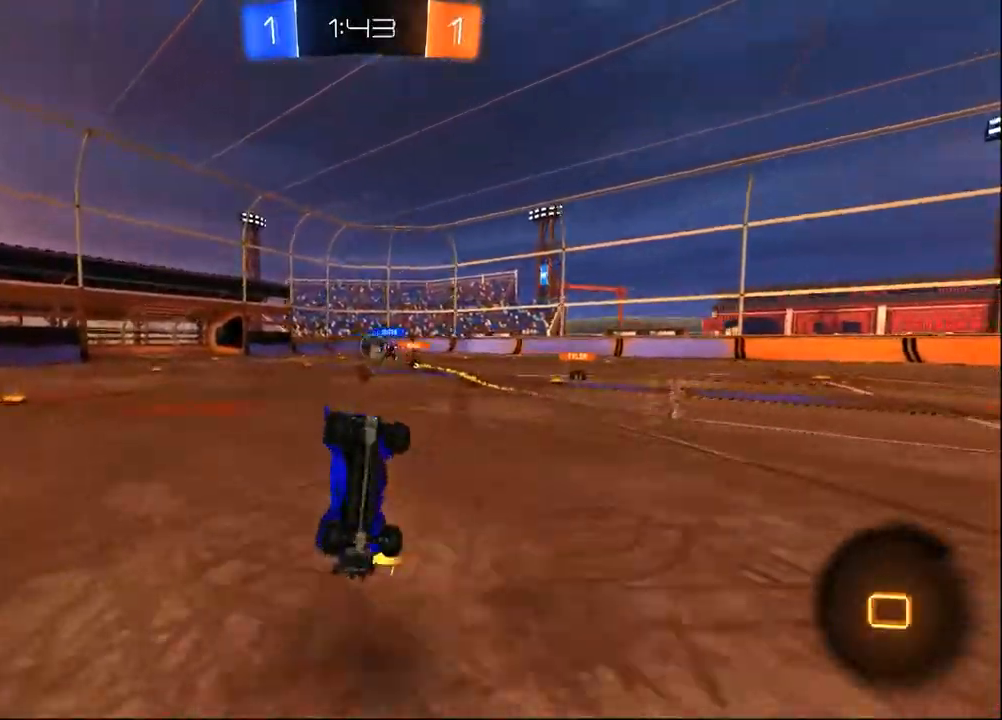
{"dt_ms": 500, "buttons": ["R2"], "left_stick": "center", "right_stick": "center", "events": [[300, "left_stick", "left"], [350, "TRIANGLE", "down"], [450, "TRIANGLE", "up"], [483, "left_stick", "center"]]}
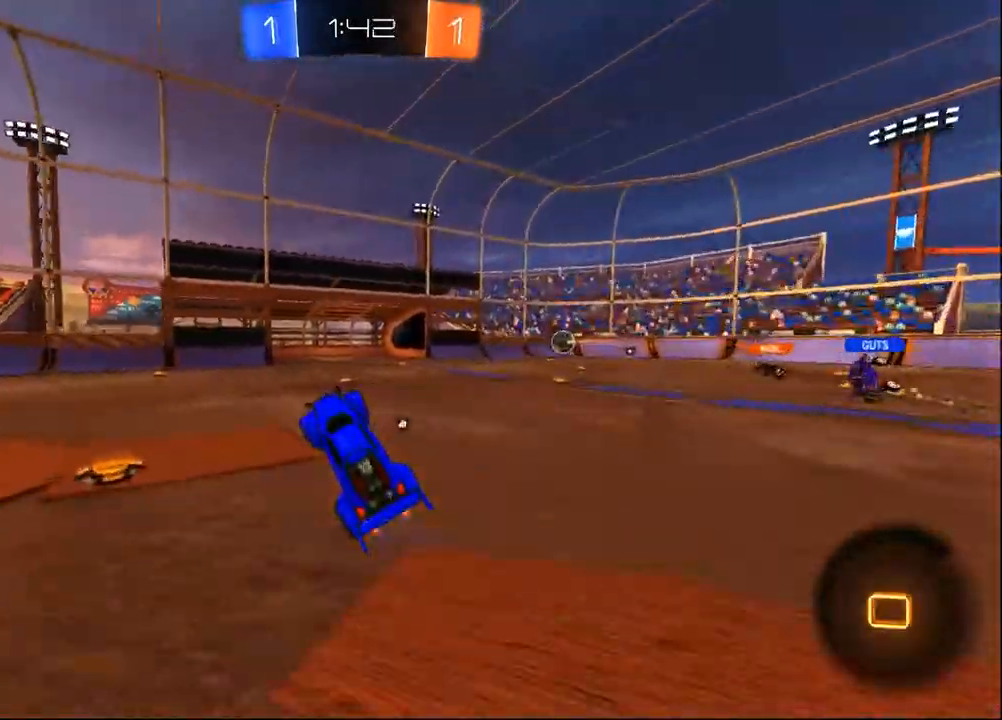
{"dt_ms": 500, "buttons": ["R2"], "left_stick": "center", "right_stick": "center", "events": [[133, "left_stick", "left"], [433, "left_stick", "center"]]}
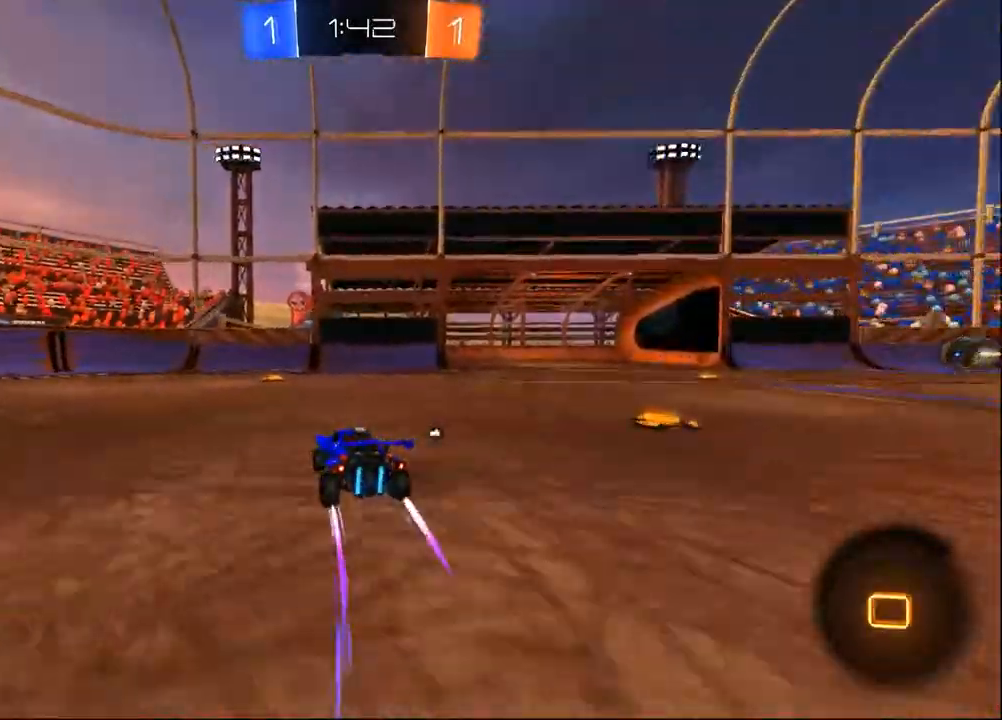
{"dt_ms": 500, "buttons": ["SQUARE", "R2"], "left_stick": "right", "right_stick": "center", "events": [[183, "left_stick", "left"], [200, "TRIANGLE", "down"], [283, "TRIANGLE", "up"], [333, "left_stick", "right"], [400, "SQUARE", "down"]]}
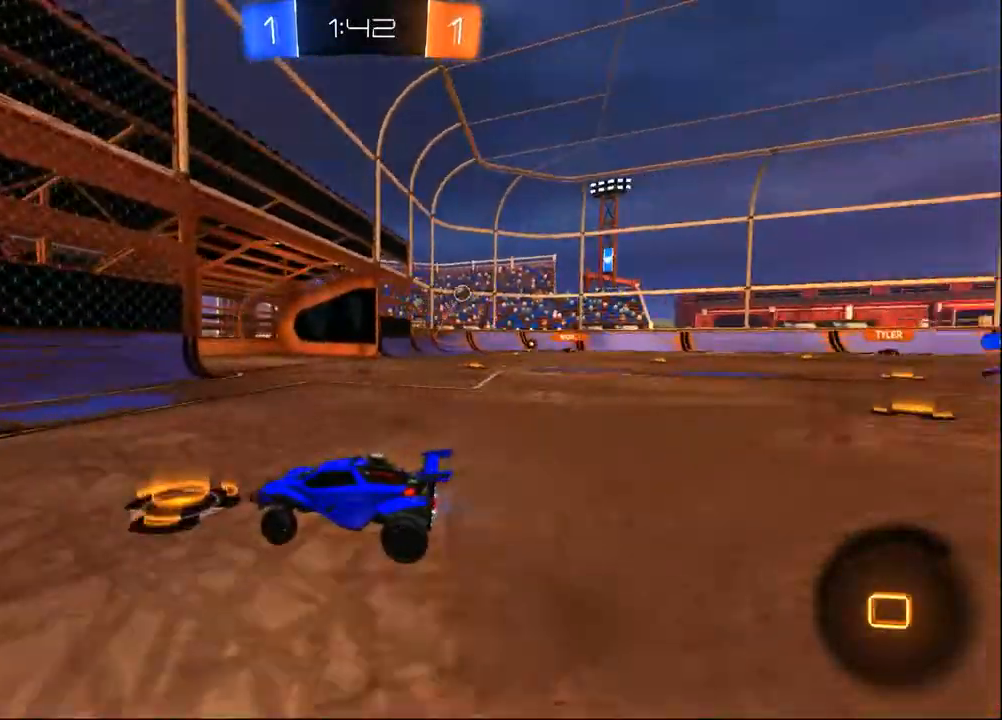
{"dt_ms": 500, "buttons": ["R2"], "left_stick": "right", "right_stick": "center", "events": [[33, "SQUARE", "up"]]}
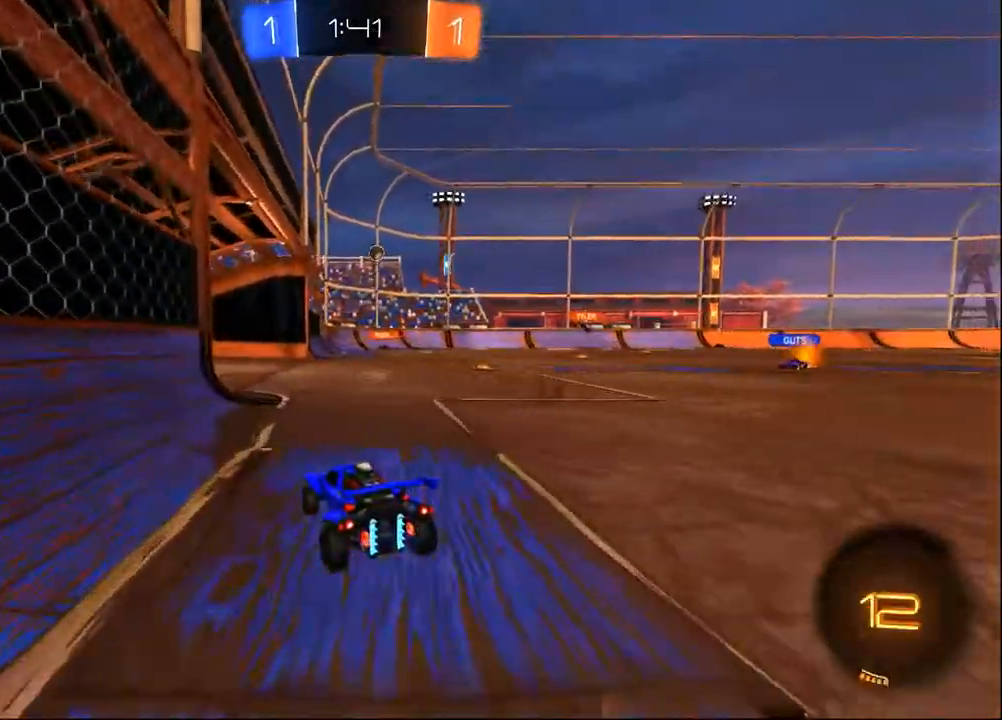
{"dt_ms": 1000, "buttons": ["R2"], "left_stick": "left", "right_stick": "center", "events": [[450, "left_stick", "center"], [500, "left_stick", "left"], [700, "left_stick", "center"], [933, "left_stick", "left"]]}
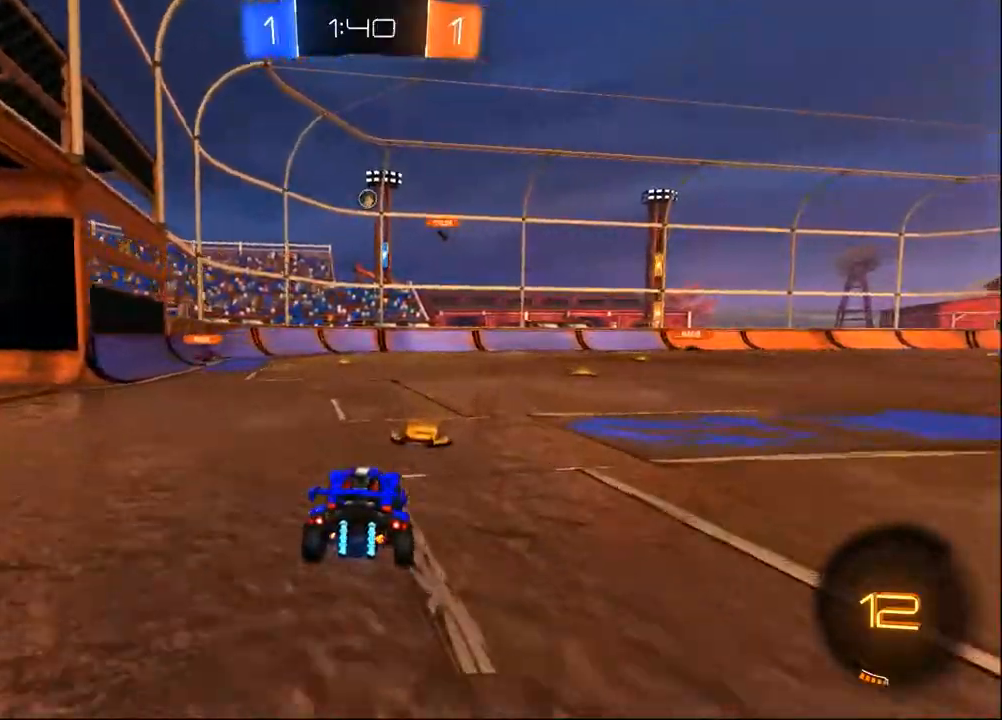
{"dt_ms": 500, "buttons": ["R2"], "left_stick": "center", "right_stick": "center", "events": [[33, "left_stick", "center"], [83, "left_stick", "left"], [300, "left_stick", "center"]]}
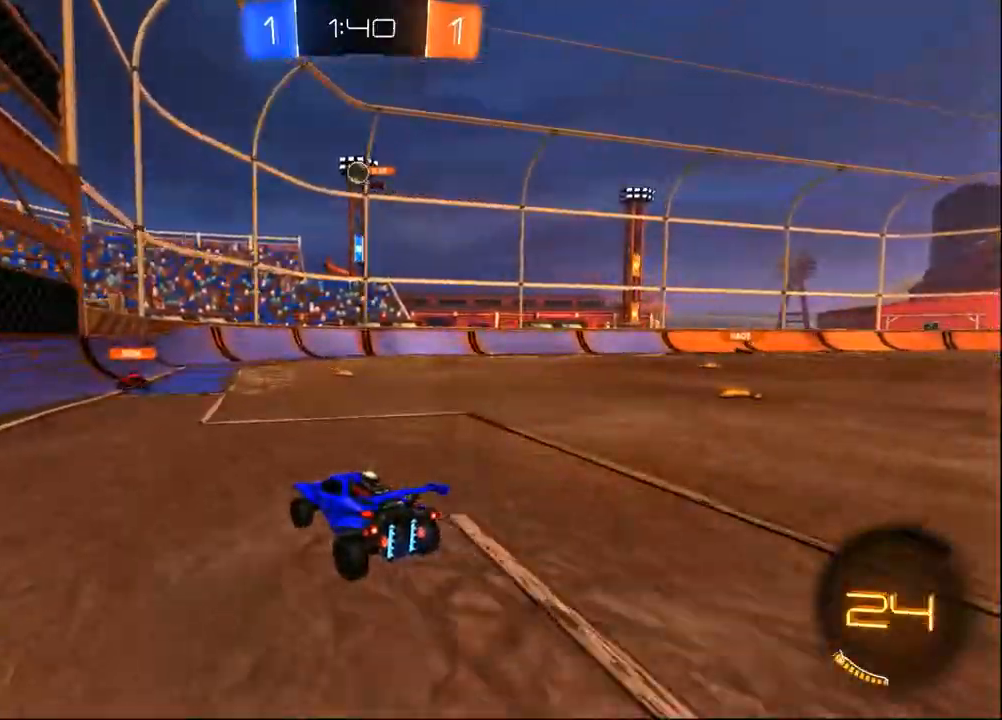
{"dt_ms": 500, "buttons": ["R2"], "left_stick": "center", "right_stick": "center", "events": [[83, "left_stick", "left"], [433, "left_stick", "center"]]}
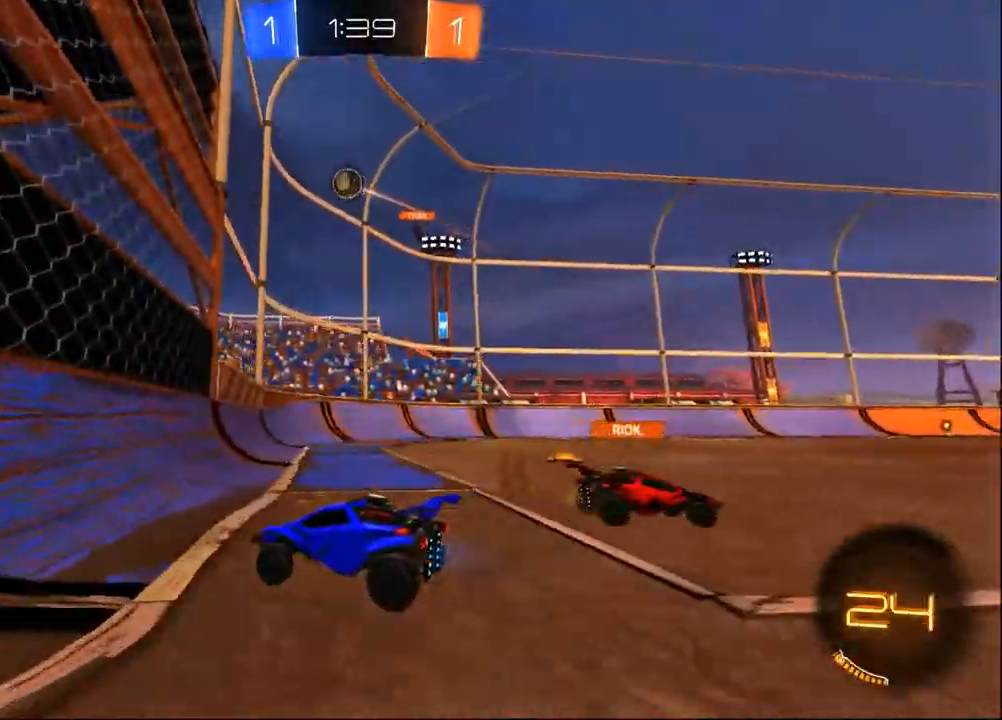
{"dt_ms": 500, "buttons": ["R2"], "left_stick": "center", "right_stick": "center", "events": [[100, "left_stick", "left"], [250, "left_stick", "center"]]}
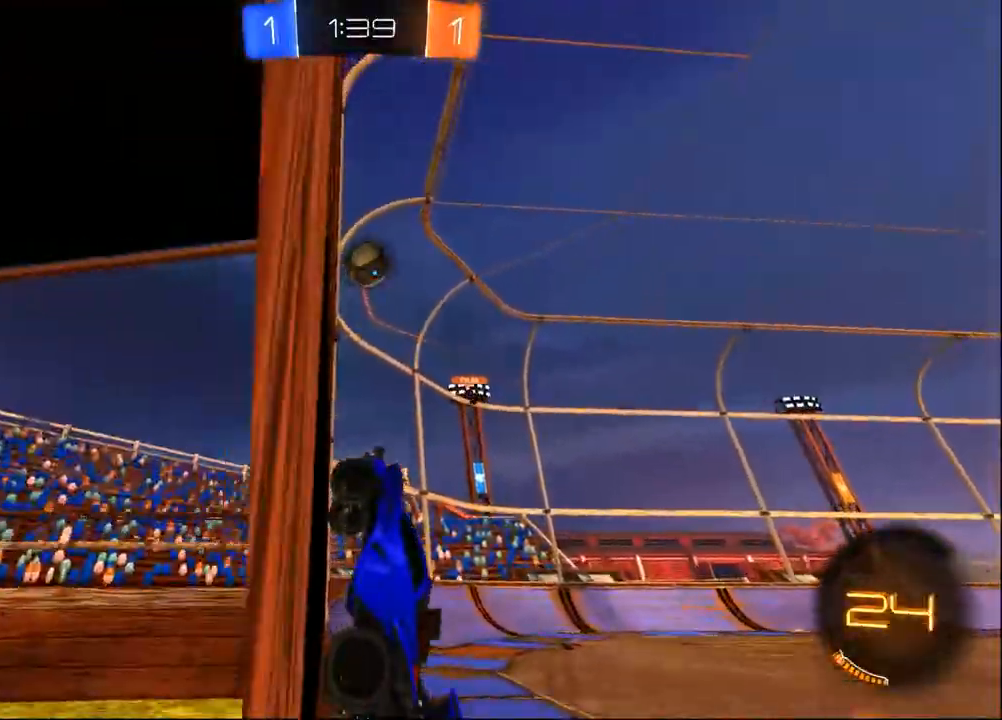
{"dt_ms": 500, "buttons": ["CROSS", "R2"], "left_stick": "center", "right_stick": "center", "events": [[233, "left_stick", "left"], [333, "CROSS", "down"], [333, "left_stick", "down-right"], [450, "left_stick", "center"]]}
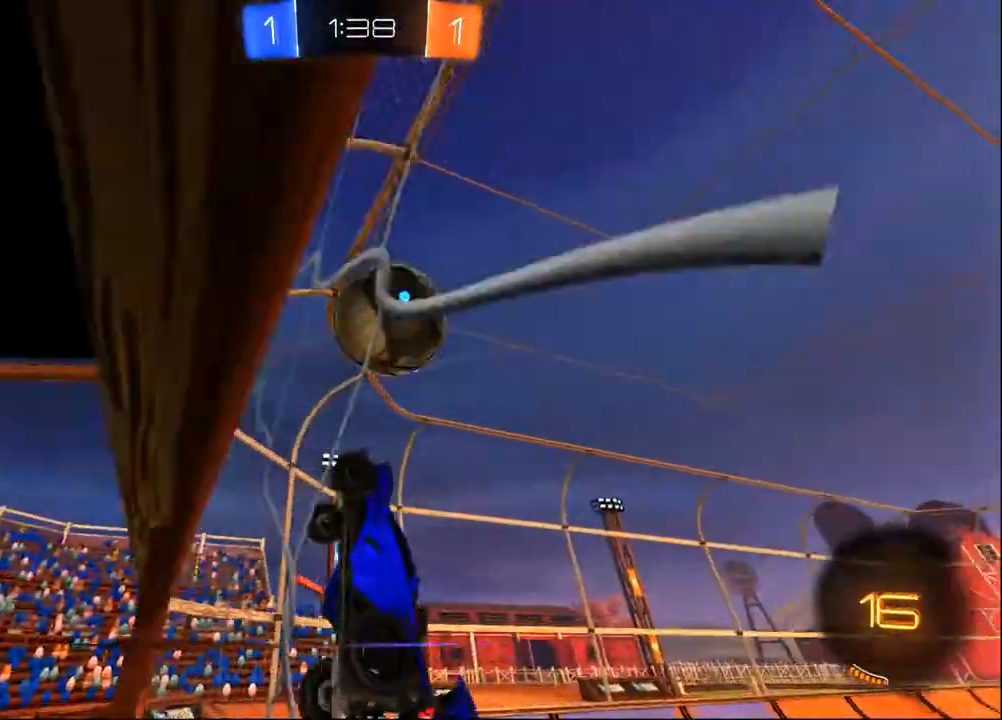
{"dt_ms": 500, "buttons": ["R2"], "left_stick": "down-right", "right_stick": "center", "events": [[33, "CROSS", "up"], [150, "left_stick", "right"], [183, "CROSS", "down"], [233, "L3", "down"], [283, "L3", "up"], [283, "left_stick", "down-right"], [383, "CROSS", "up"]]}
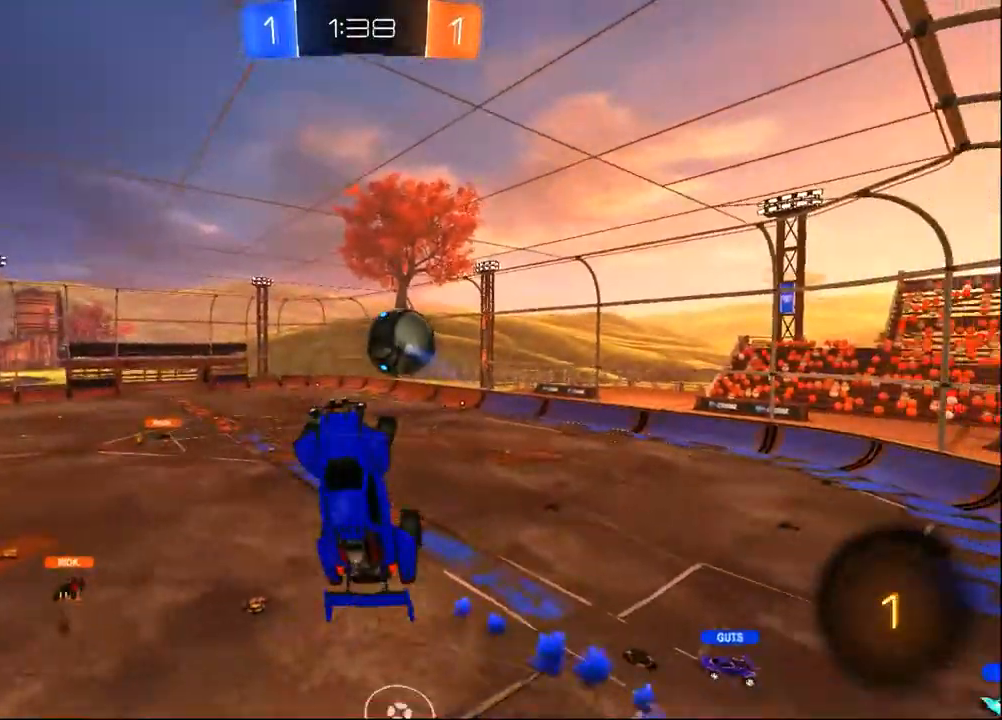
{"dt_ms": 500, "buttons": ["R2"], "left_stick": "down-right", "right_stick": "center", "events": []}
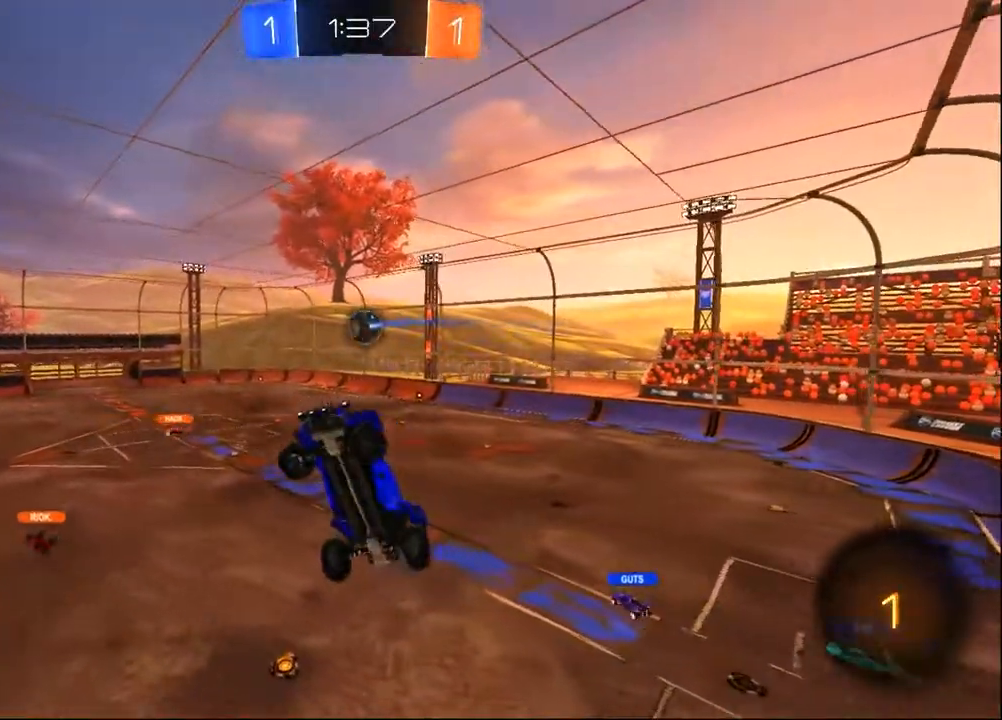
{"dt_ms": 500, "buttons": ["R2"], "left_stick": "center", "right_stick": "center", "events": [[67, "L1", "down"], [183, "left_stick", "center"], [233, "left_stick", "left"], [417, "L1", "up"], [417, "left_stick", "center"]]}